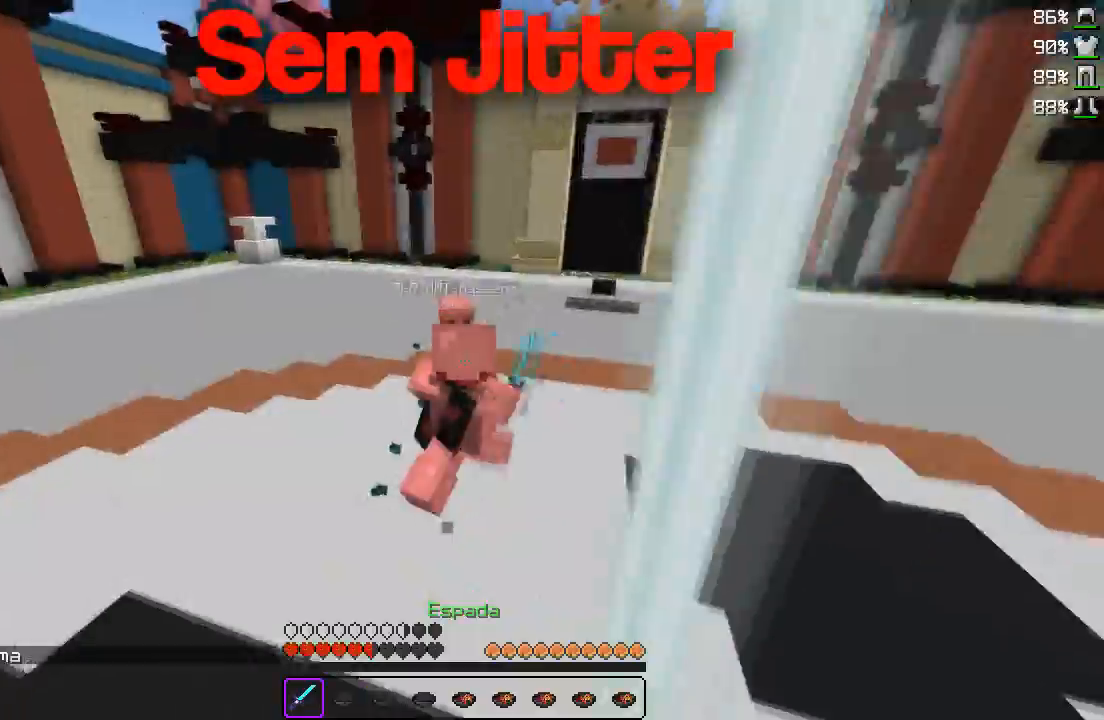
Gameplay with keyboard; each line is a JSON object with the keys held at the frame after it. "events" lists presses ("down") and releases ("up") of "a", "d", "s" and "w" between this image and that frame as [ms after this image, input, new state], when the widget could be followed in between. No other keys are recorded. Mouse input is not recorded.
{"keys": ["d", "w"], "events": [[50, "d", "down"]]}
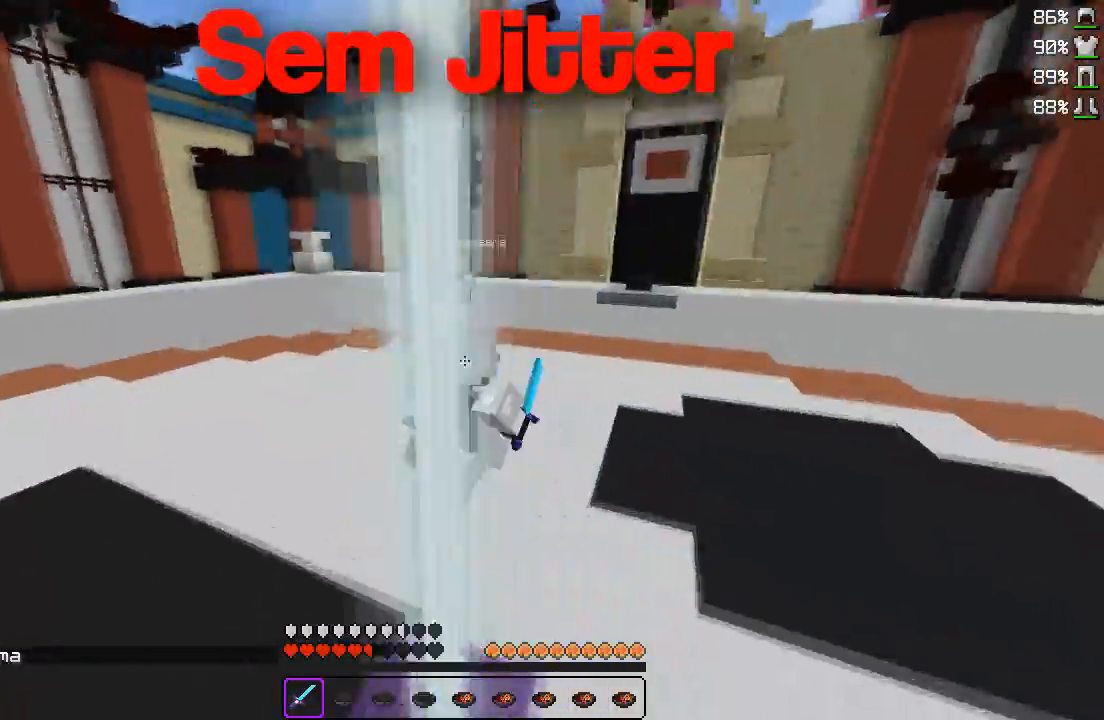
{"keys": ["w"], "events": [[433, "d", "up"]]}
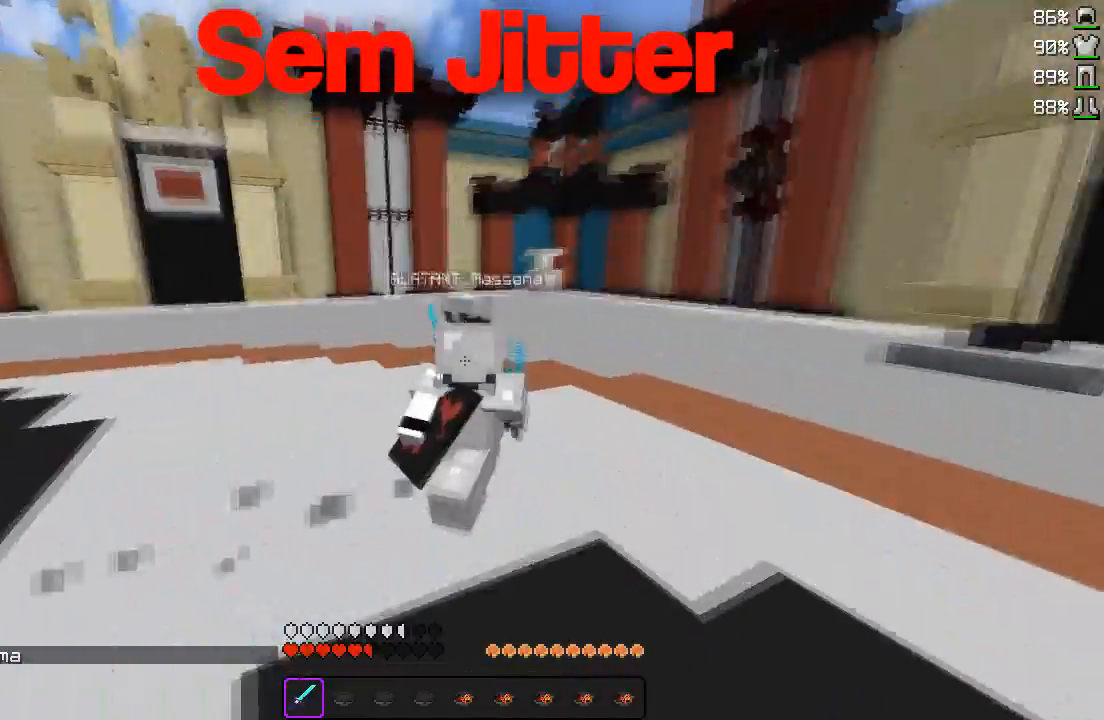
{"keys": ["w"], "events": []}
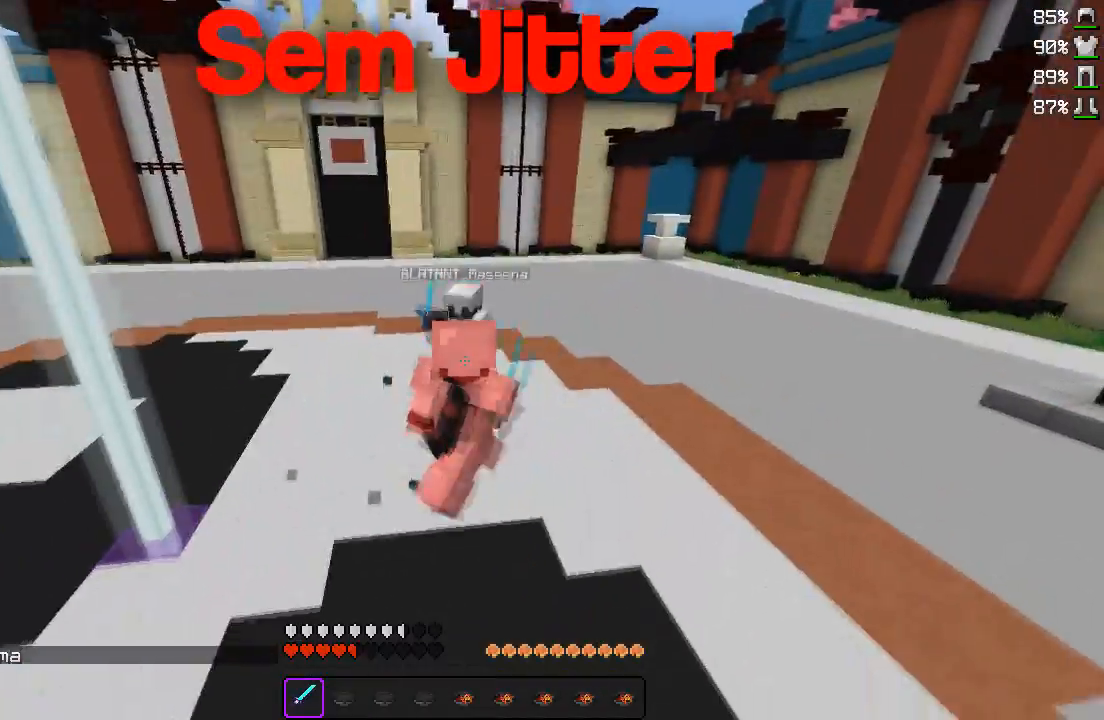
{"keys": ["w"], "events": [[83, "d", "down"], [233, "d", "up"], [300, "a", "down"], [500, "a", "up"]]}
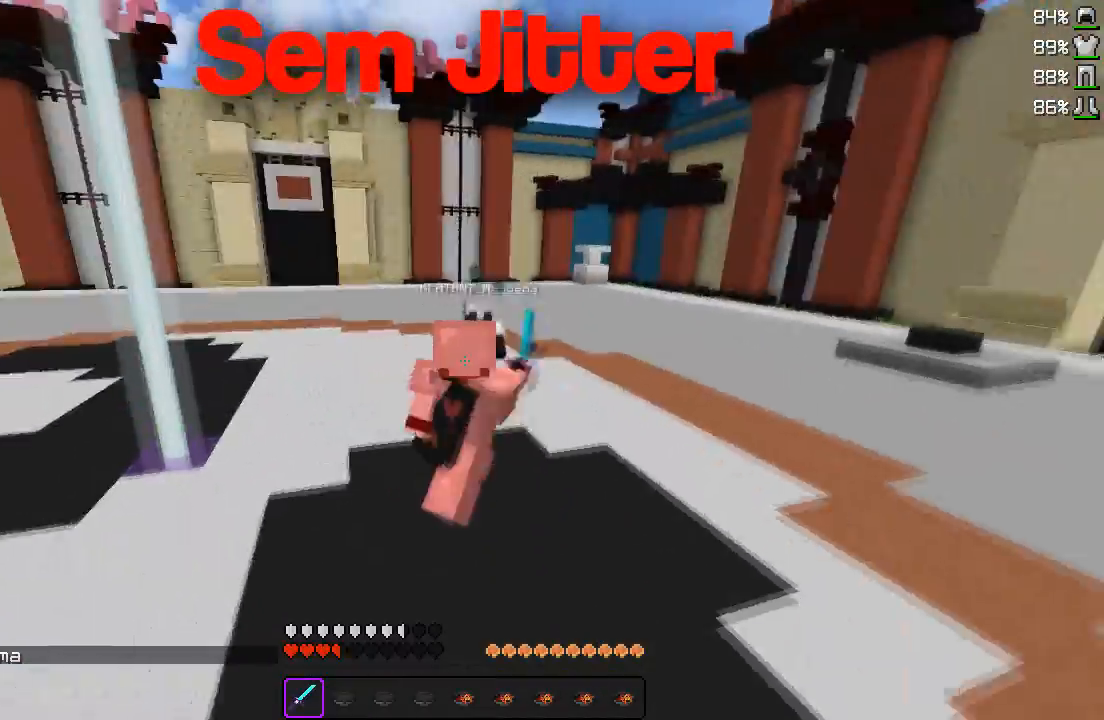
{"keys": ["w"], "events": []}
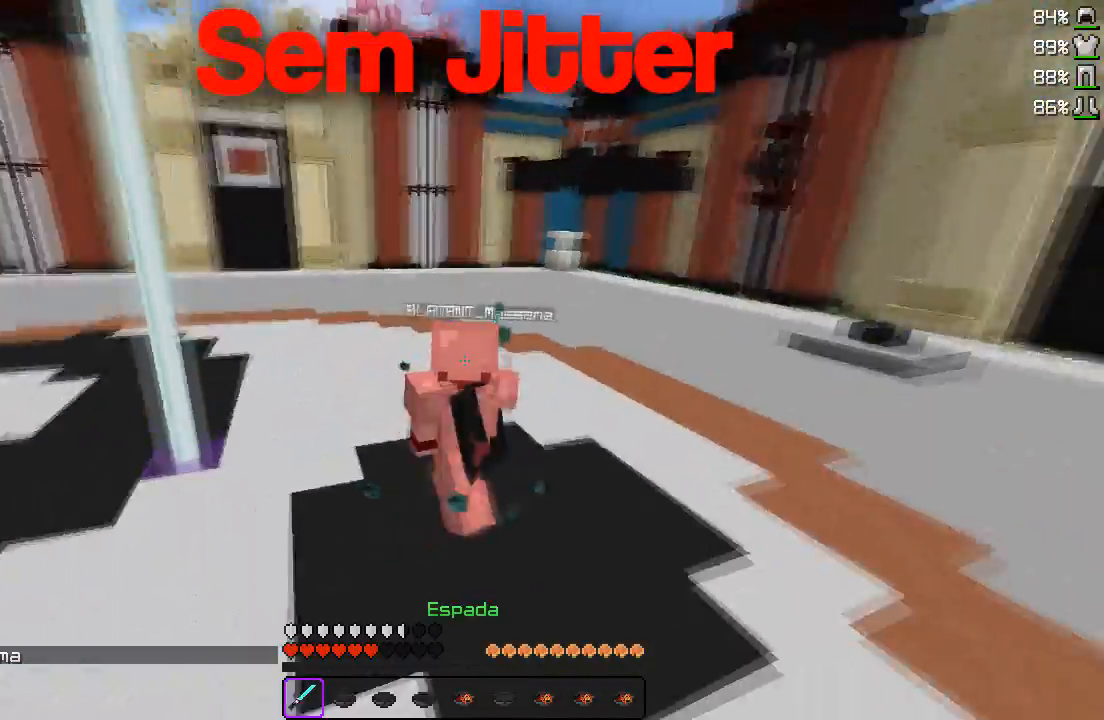
{"keys": ["w"], "events": []}
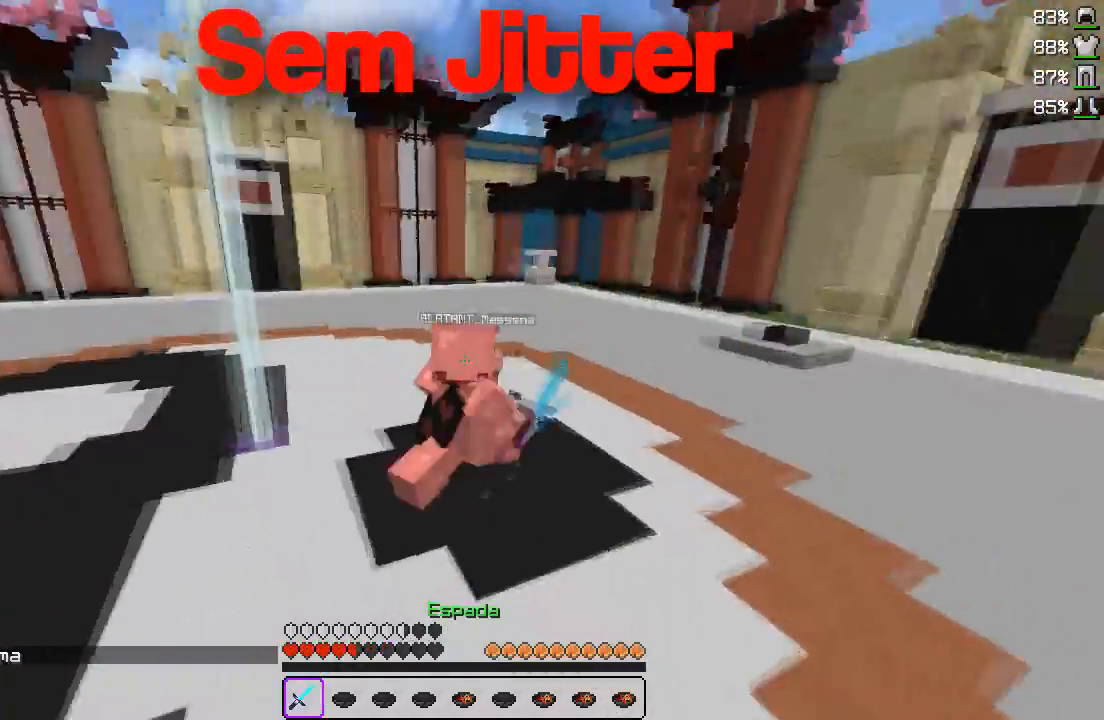
{"keys": ["w"], "events": [[67, "a", "down"], [200, "a", "up"]]}
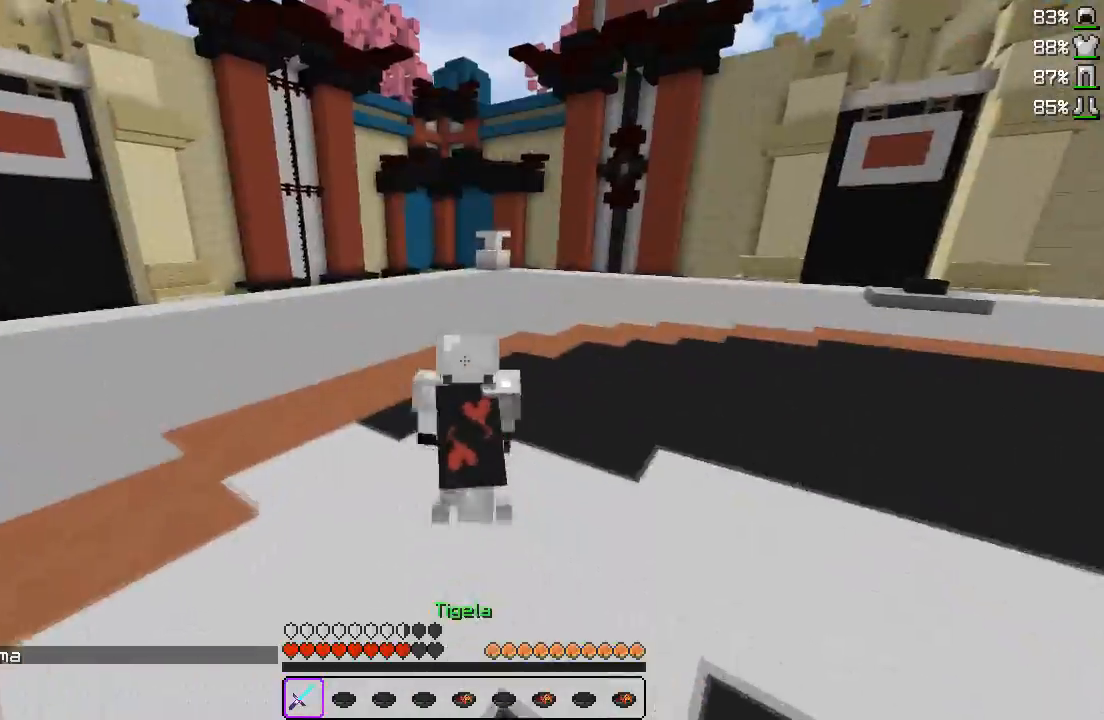
{"keys": ["w"], "events": []}
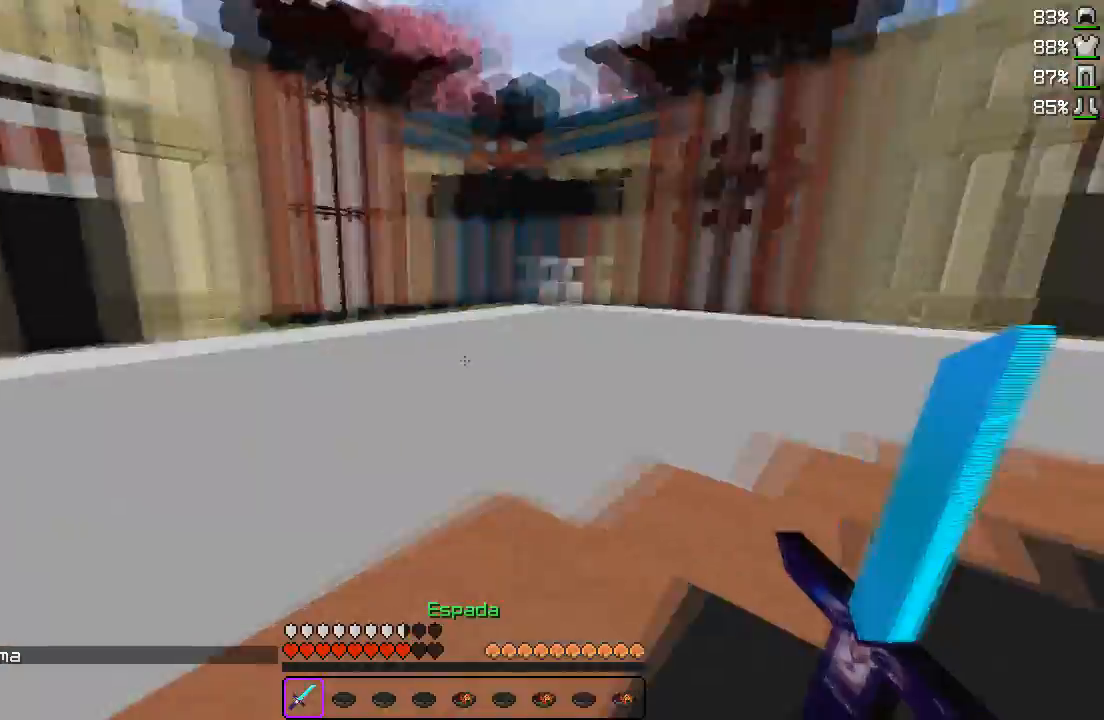
{"keys": ["w"], "events": []}
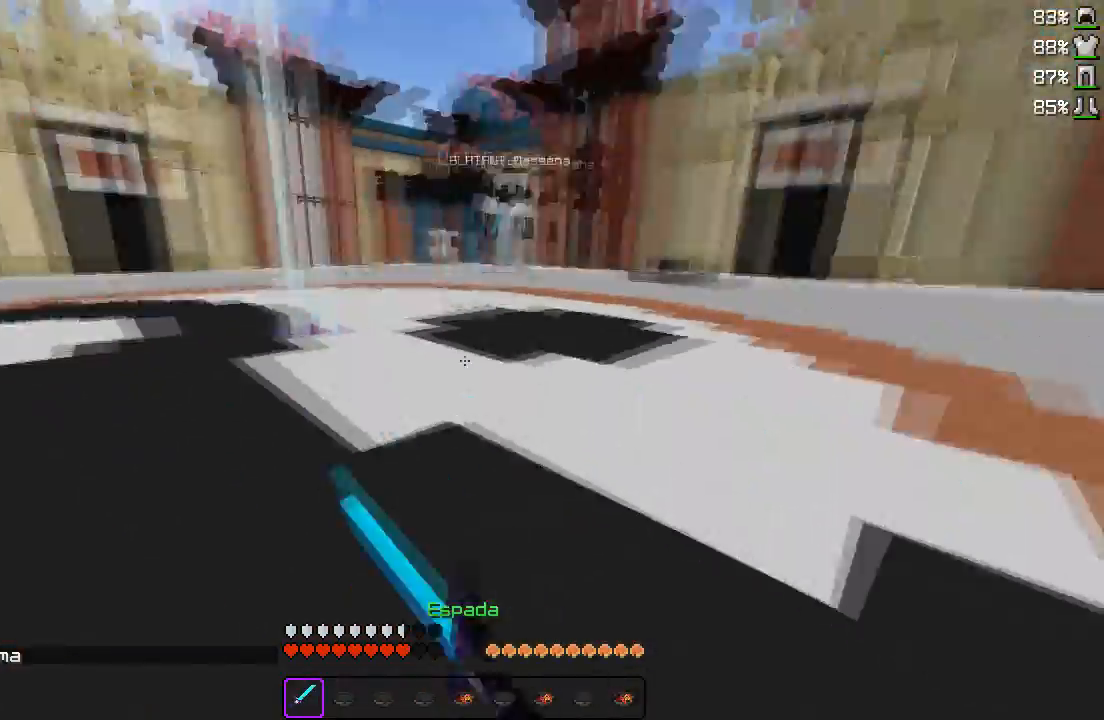
{"keys": ["d", "w"], "events": [[50, "d", "down"], [233, "d", "up"], [350, "d", "down"]]}
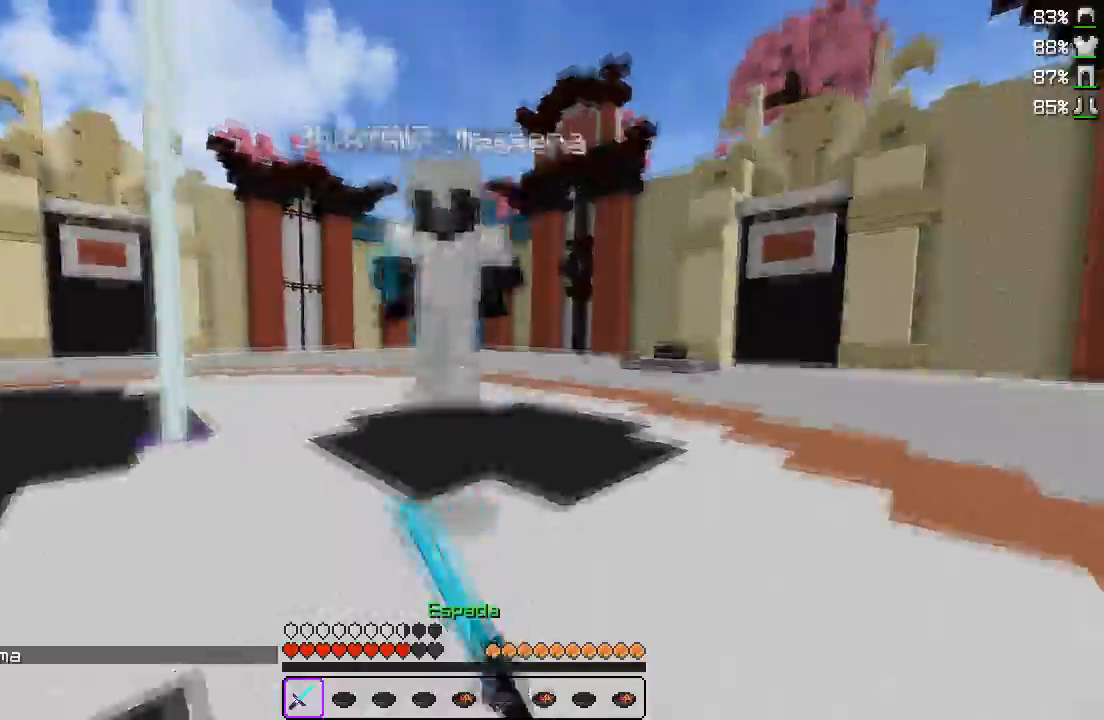
{"keys": ["d"], "events": [[500, "w", "up"]]}
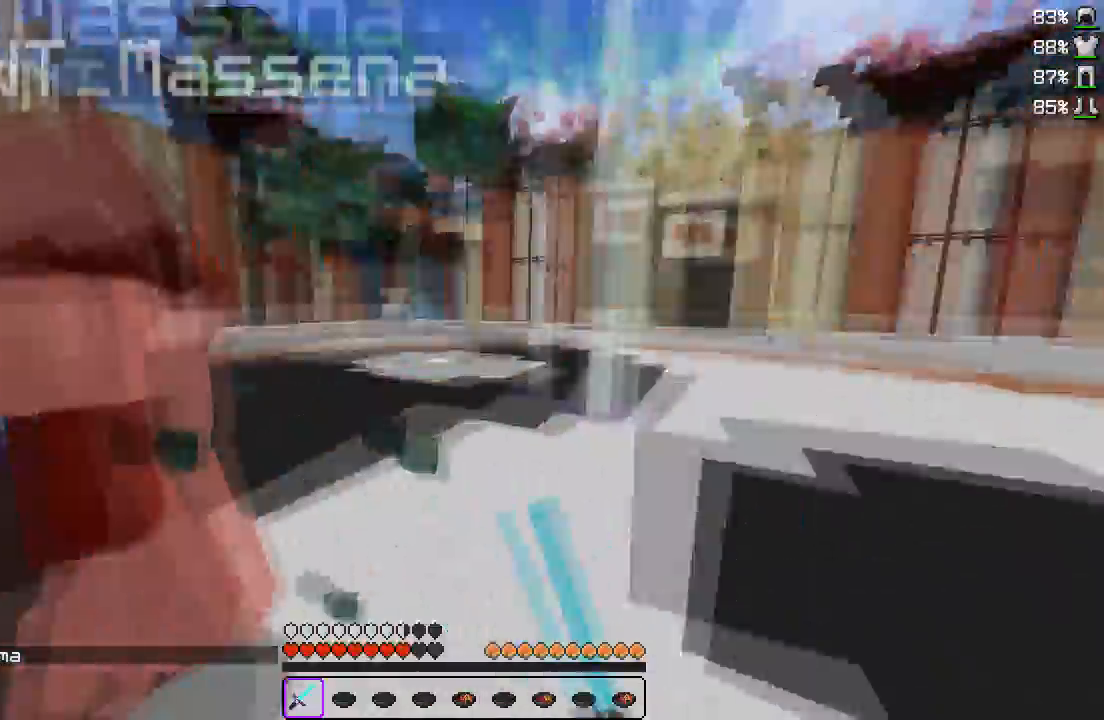
{"keys": ["d", "w"], "events": [[167, "w", "down"]]}
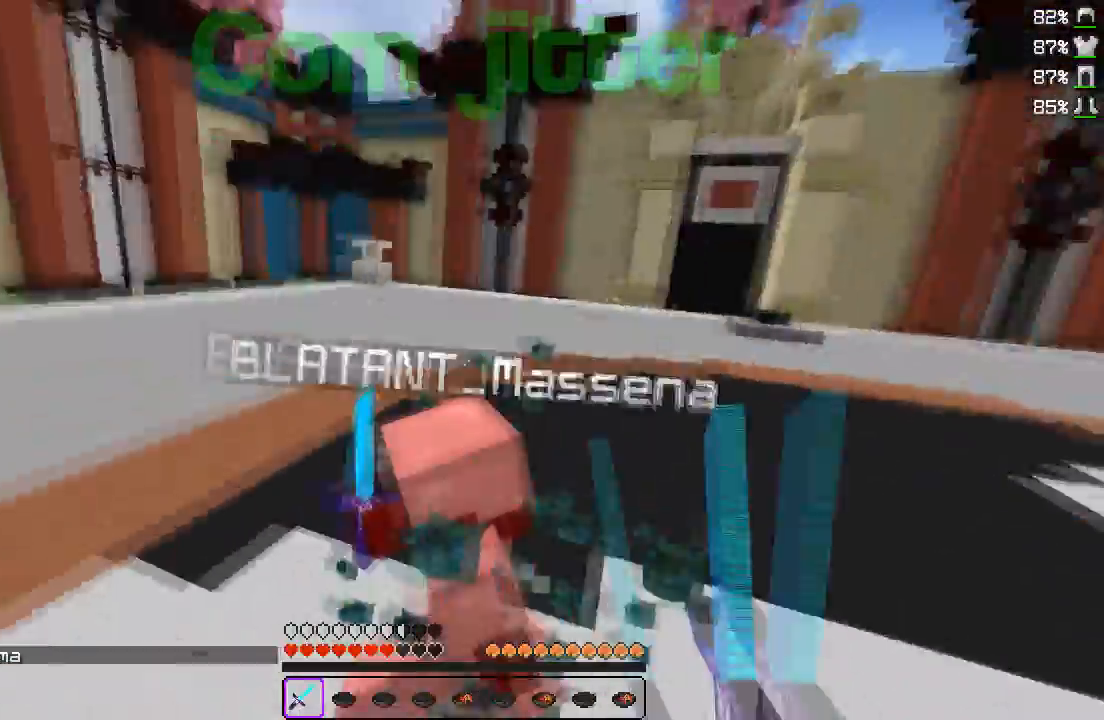
{"keys": ["w"], "events": [[67, "w", "up"], [150, "w", "down"], [217, "d", "up"]]}
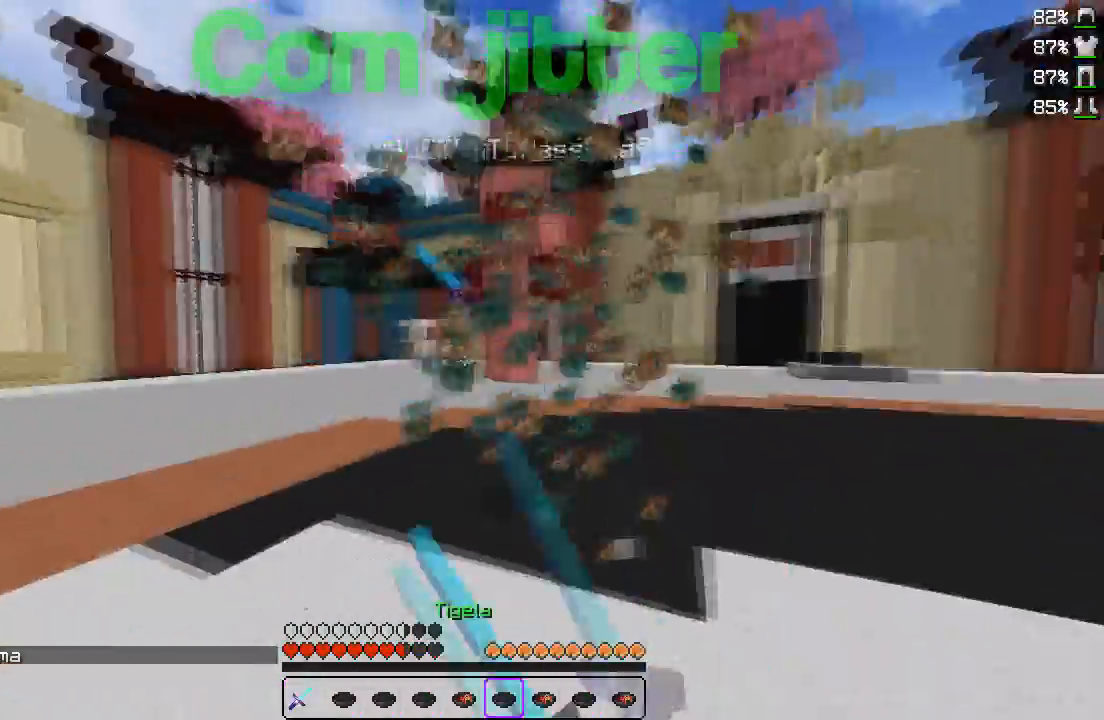
{"keys": ["a", "w"], "events": [[500, "a", "down"]]}
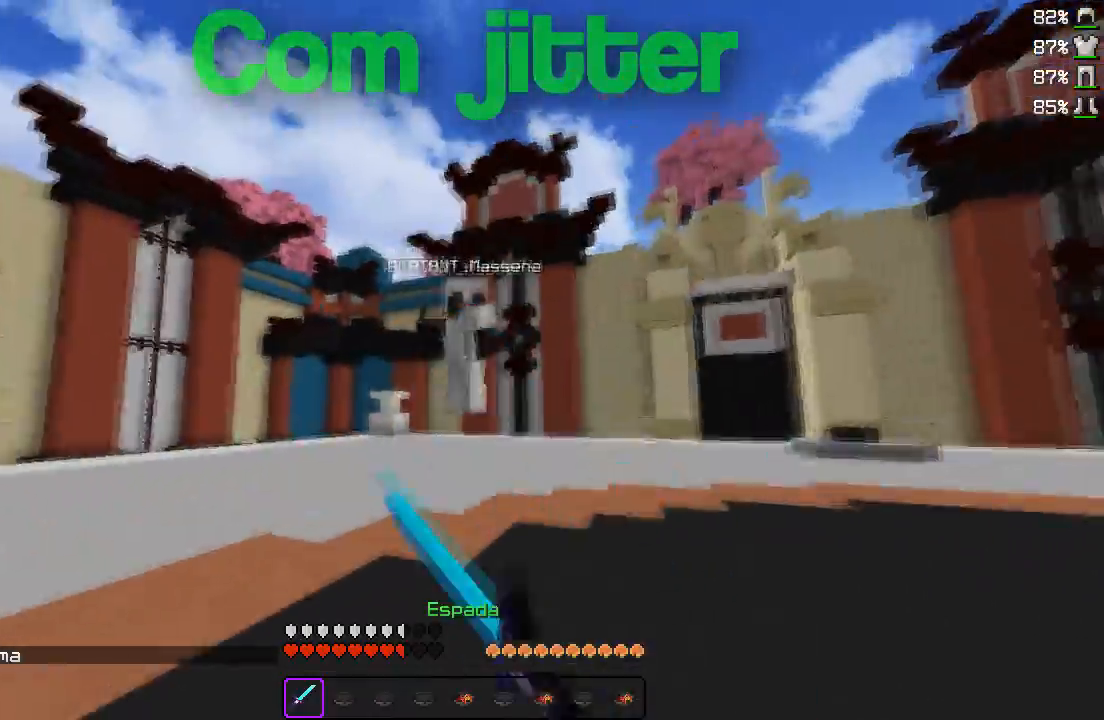
{"keys": ["d", "w"], "events": [[133, "w", "up"], [250, "w", "down"], [383, "a", "up"], [417, "d", "down"]]}
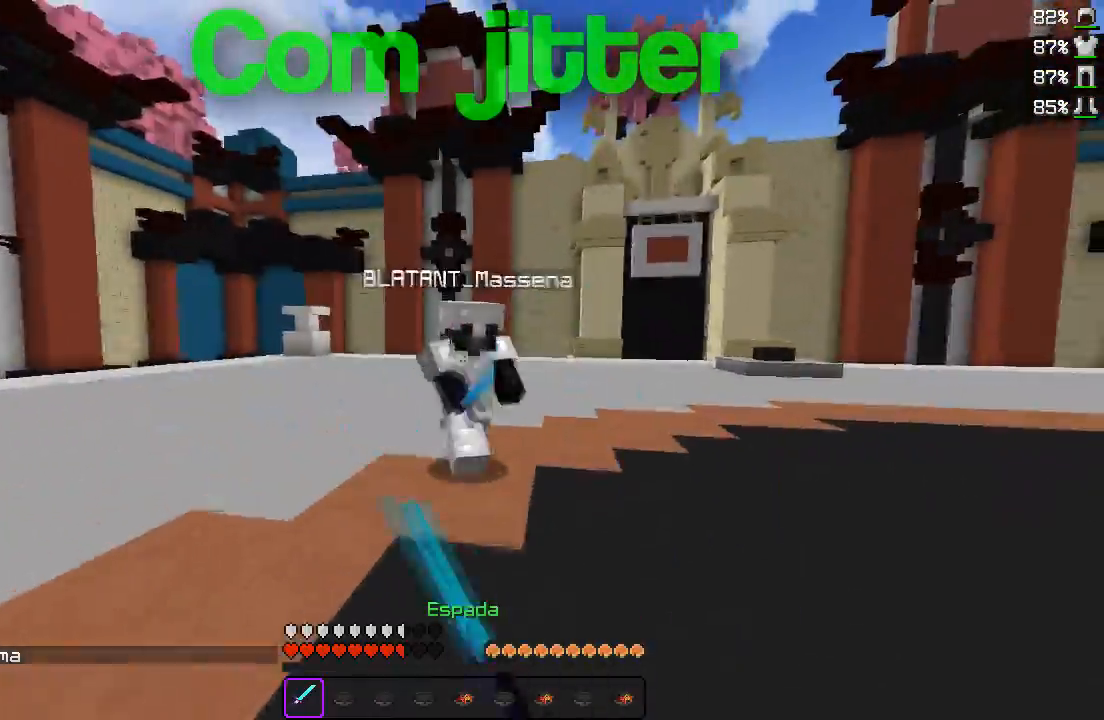
{"keys": ["d", "w"], "events": []}
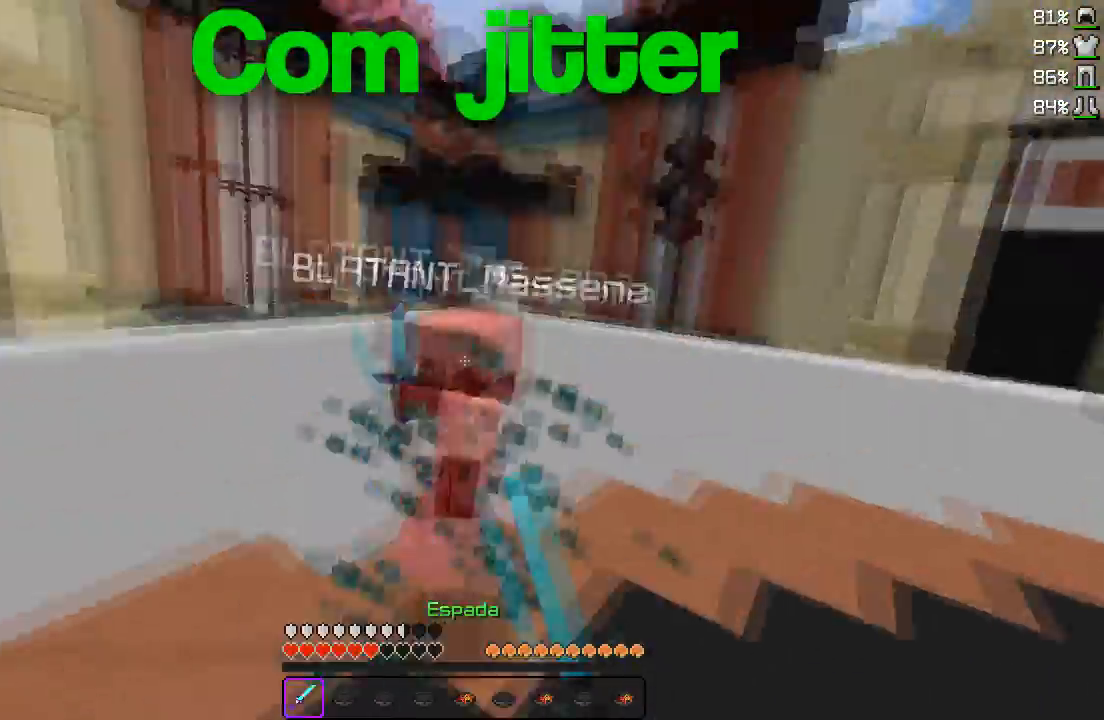
{"keys": ["a", "w"], "events": [[50, "a", "down"], [83, "d", "up"], [183, "a", "up"], [417, "a", "down"]]}
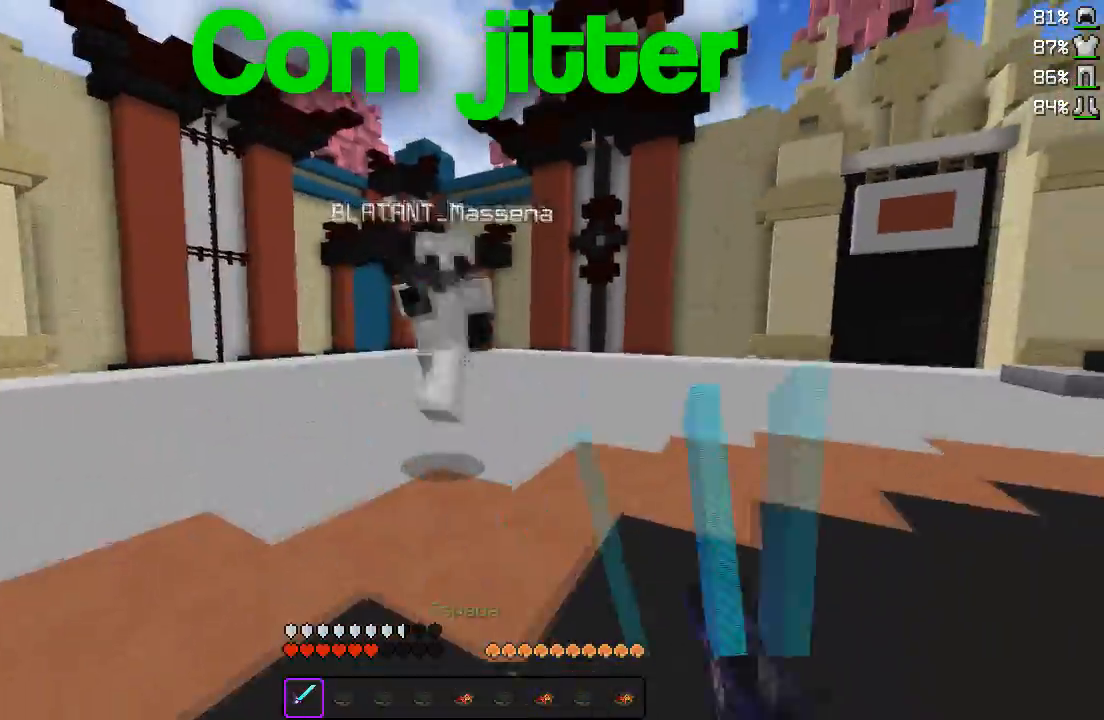
{"keys": ["w"], "events": [[150, "a", "up"]]}
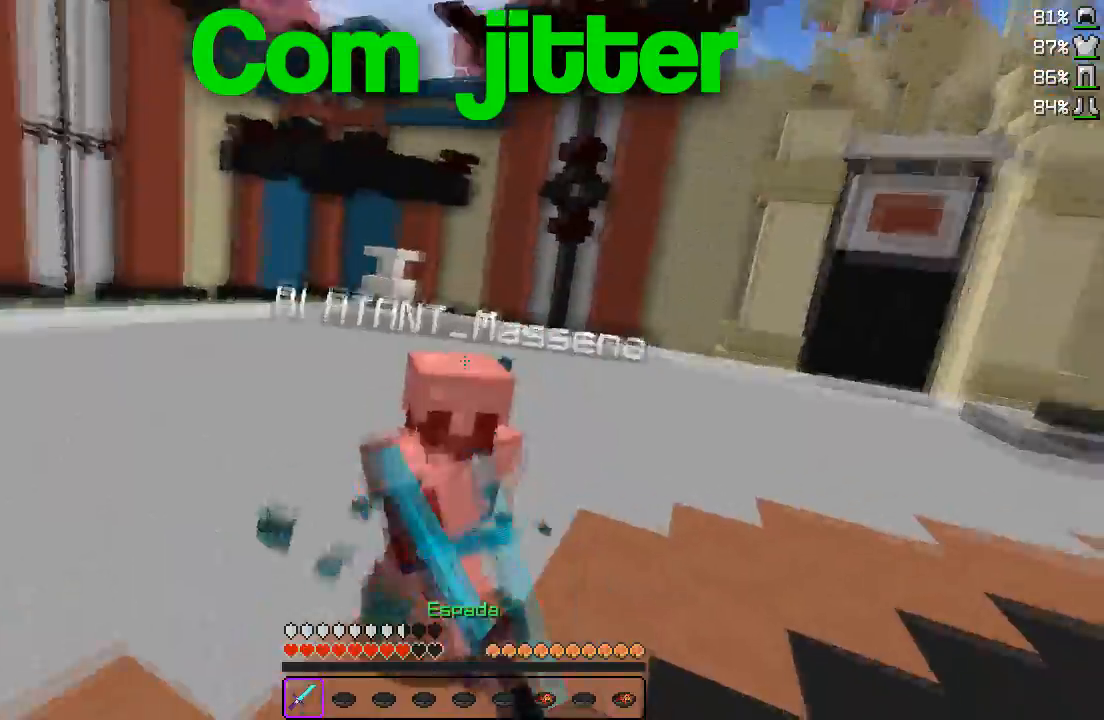
{"keys": ["d", "w"], "events": [[267, "d", "down"], [300, "w", "up"], [417, "w", "down"]]}
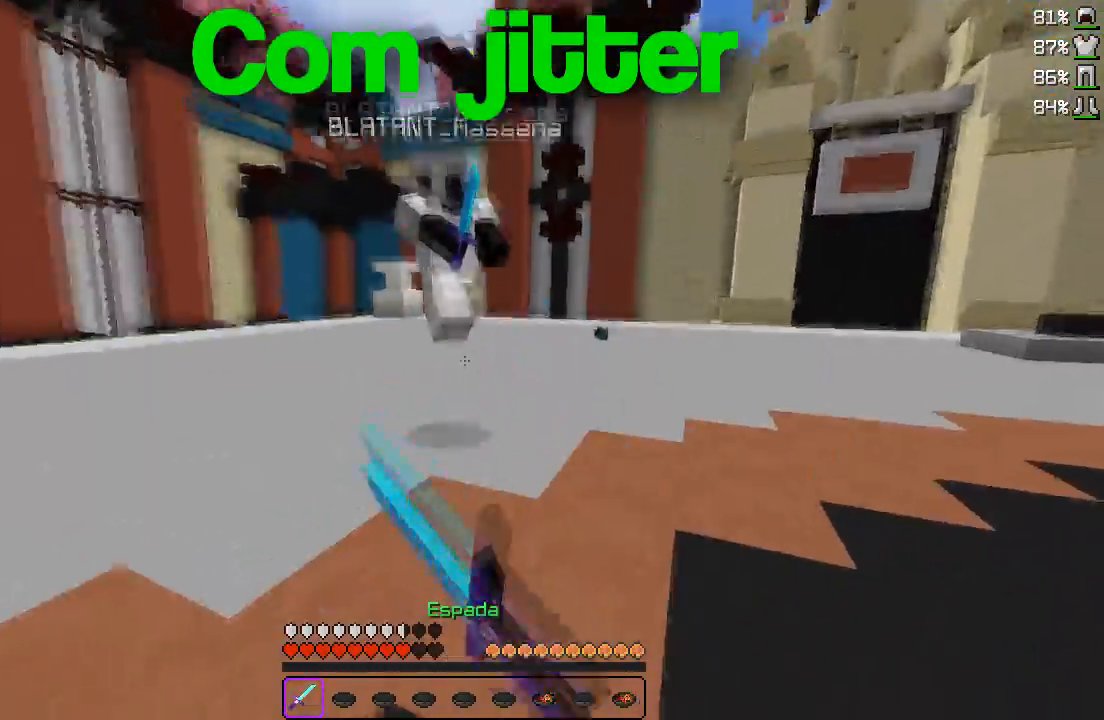
{"keys": ["a", "w"], "events": [[350, "a", "down"], [350, "d", "up"]]}
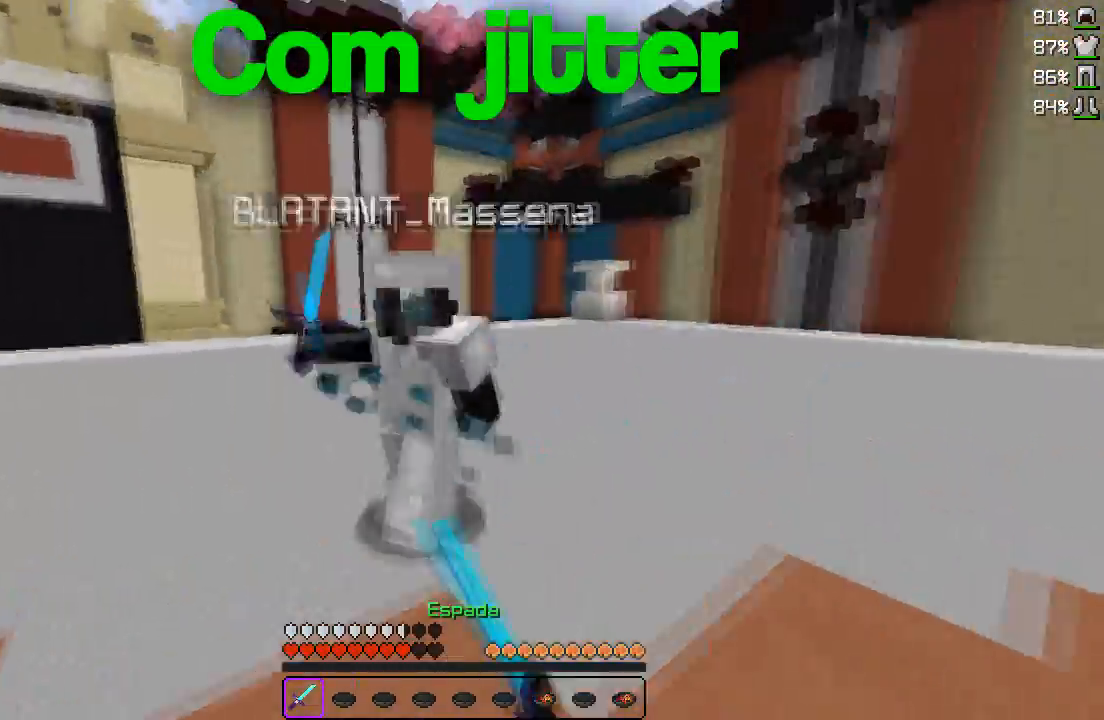
{"keys": ["w"], "events": [[433, "a", "up"]]}
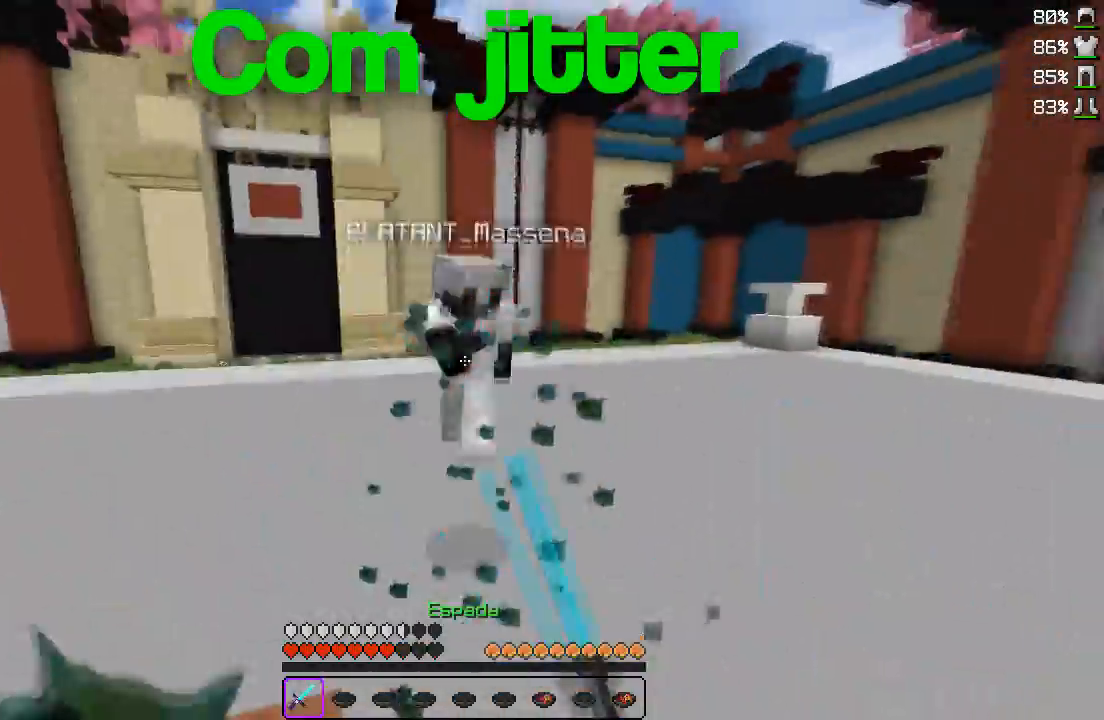
{"keys": ["d", "w"], "events": [[417, "d", "down"]]}
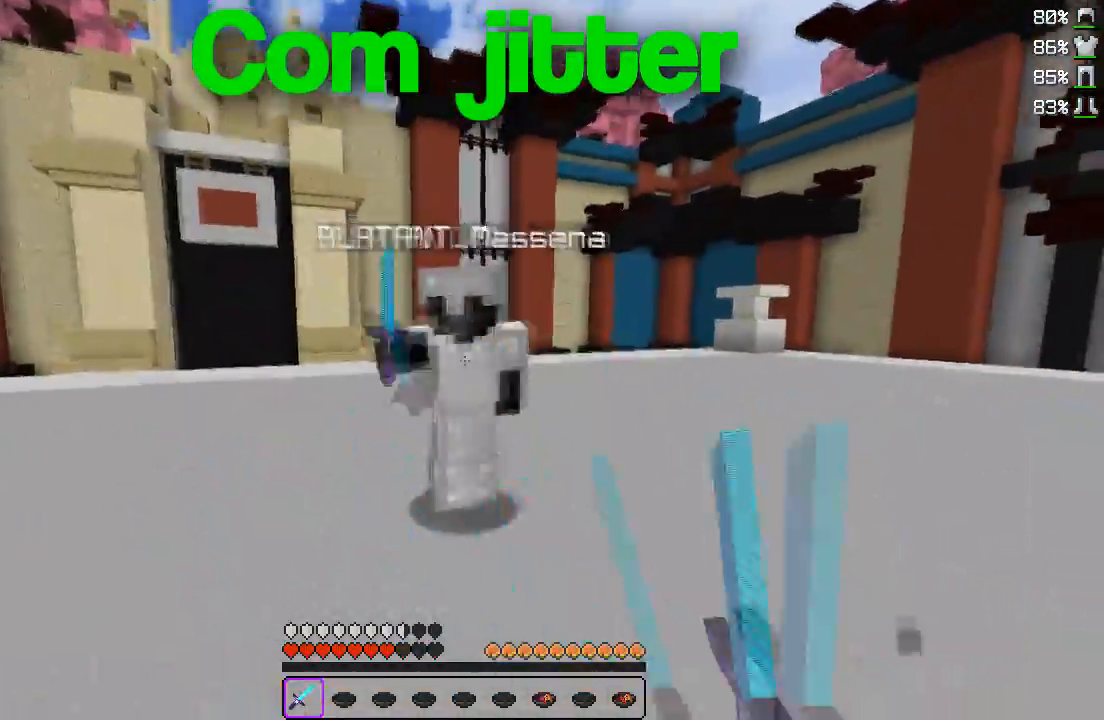
{"keys": ["w"], "events": [[167, "a", "down"], [183, "d", "up"], [300, "a", "up"]]}
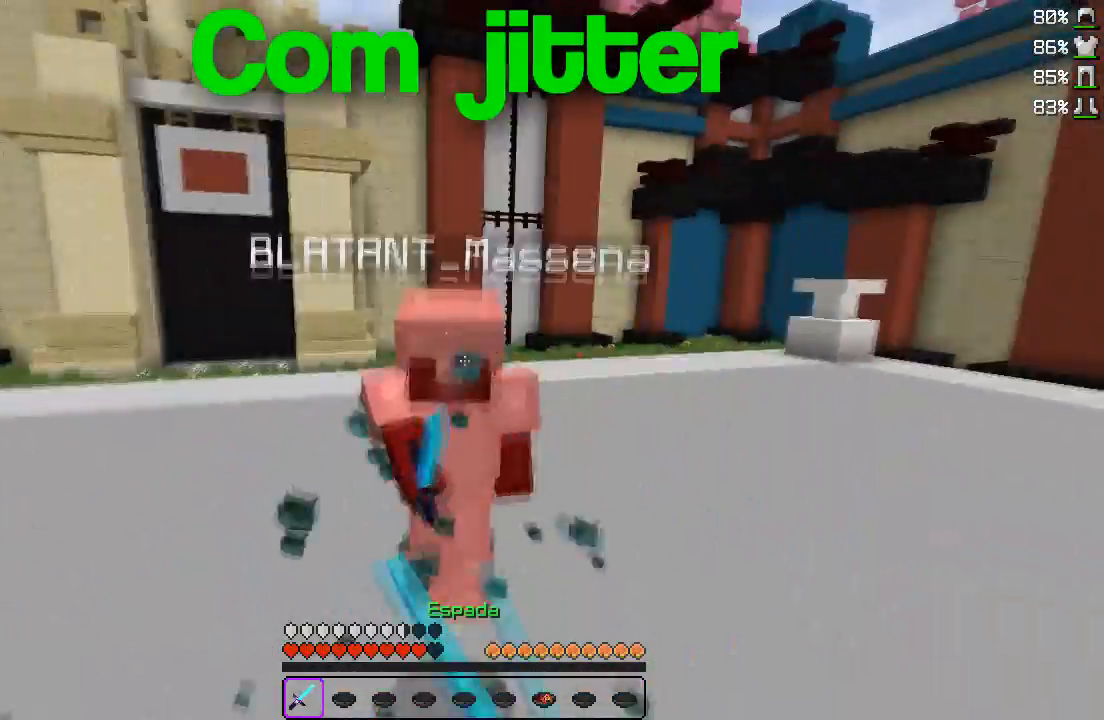
{"keys": ["w"], "events": []}
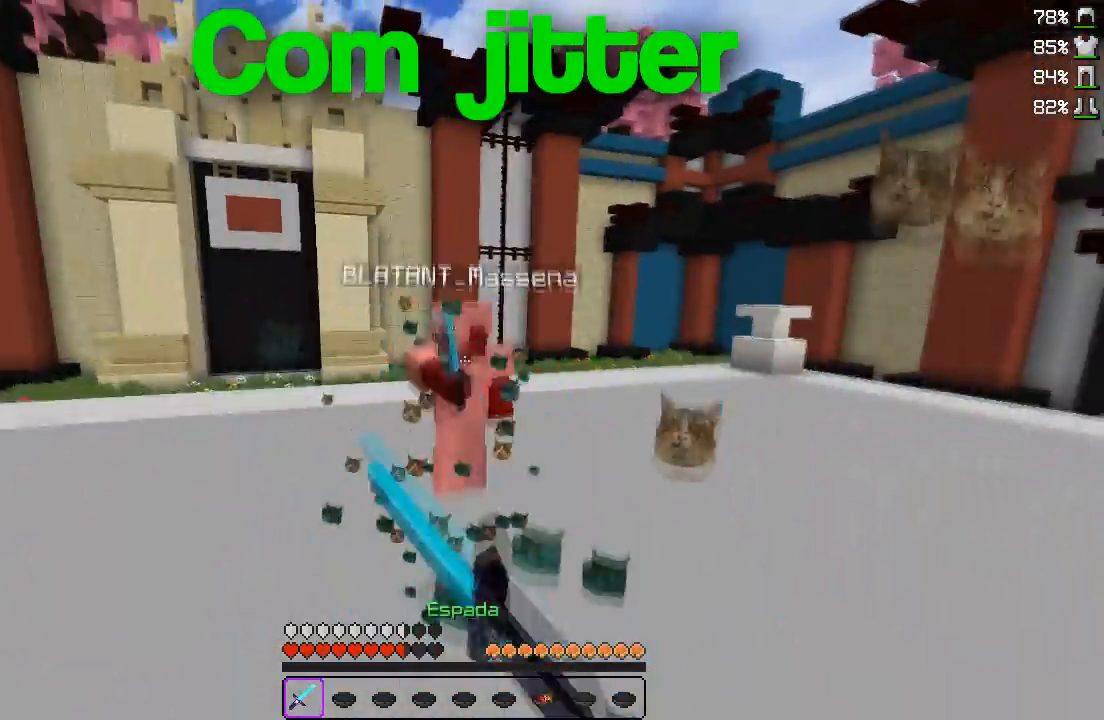
{"keys": ["a", "w"], "events": [[450, "a", "down"]]}
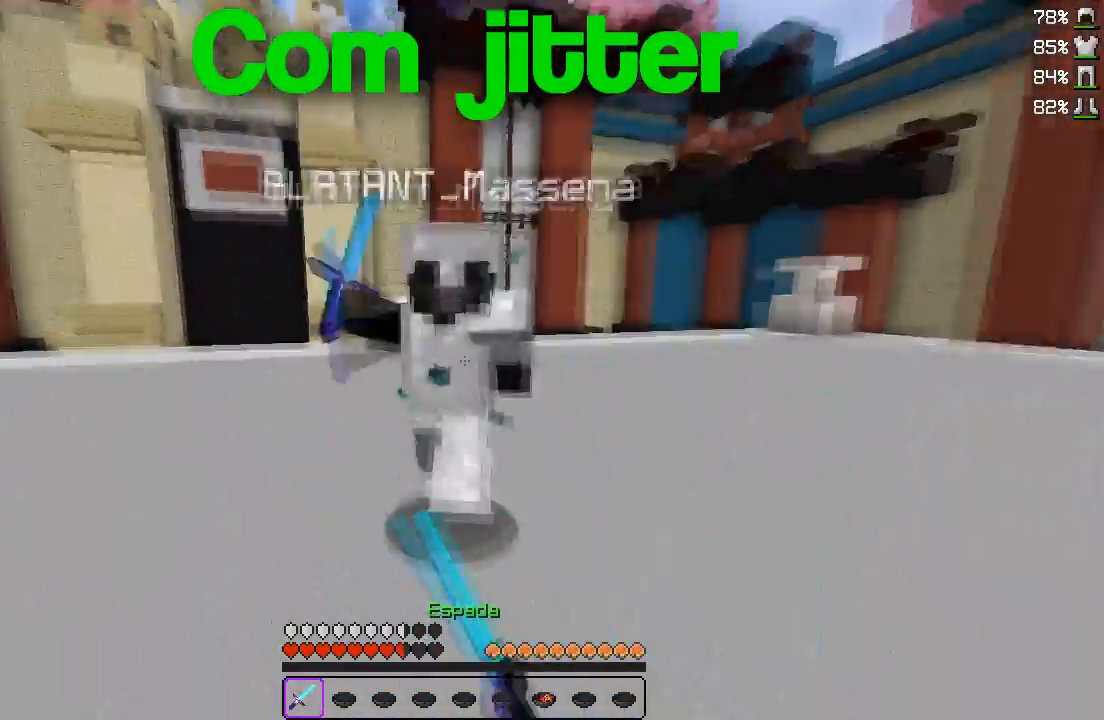
{"keys": ["w"], "events": [[133, "a", "up"]]}
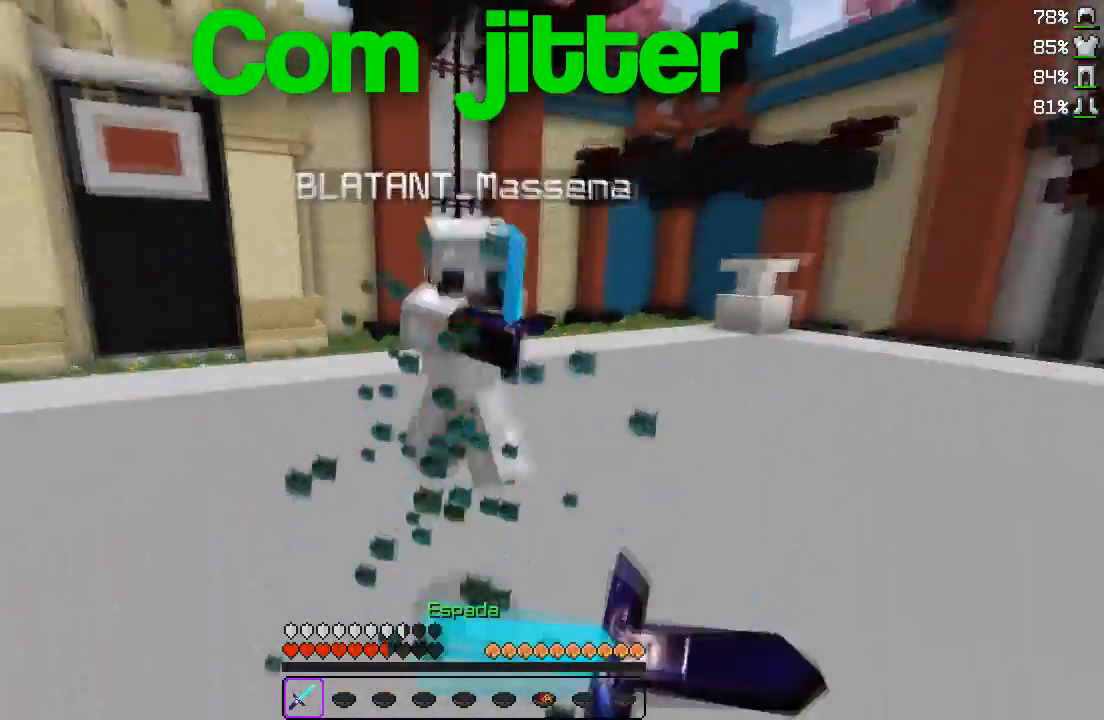
{"keys": ["w"], "events": []}
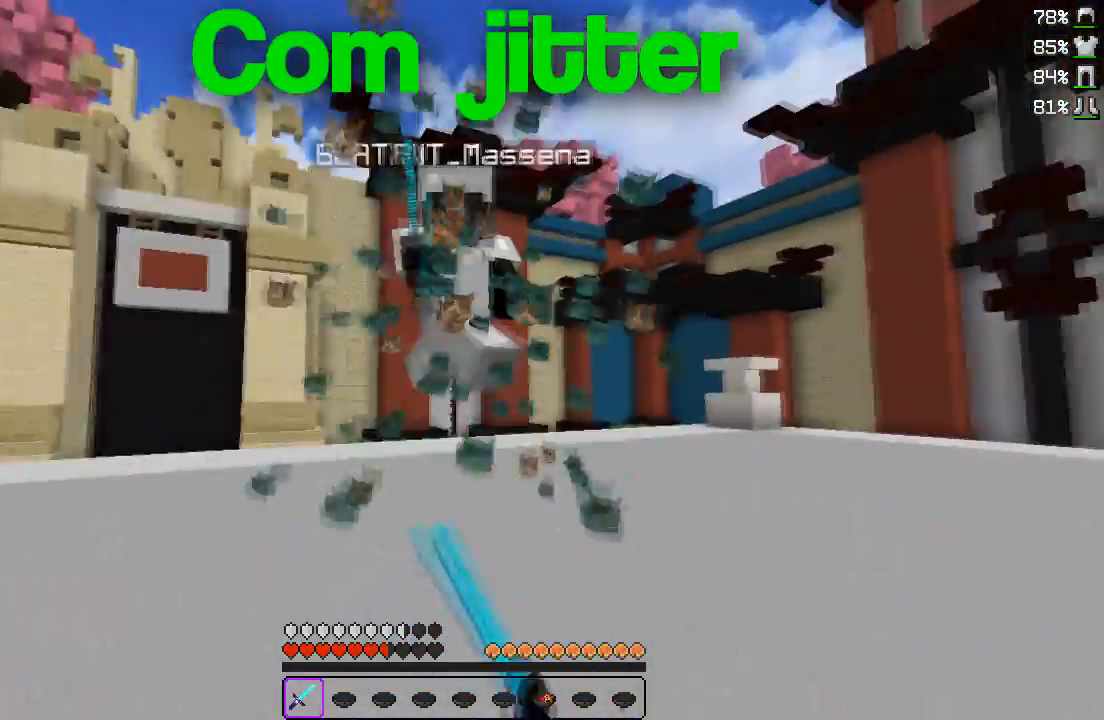
{"keys": ["w"], "events": []}